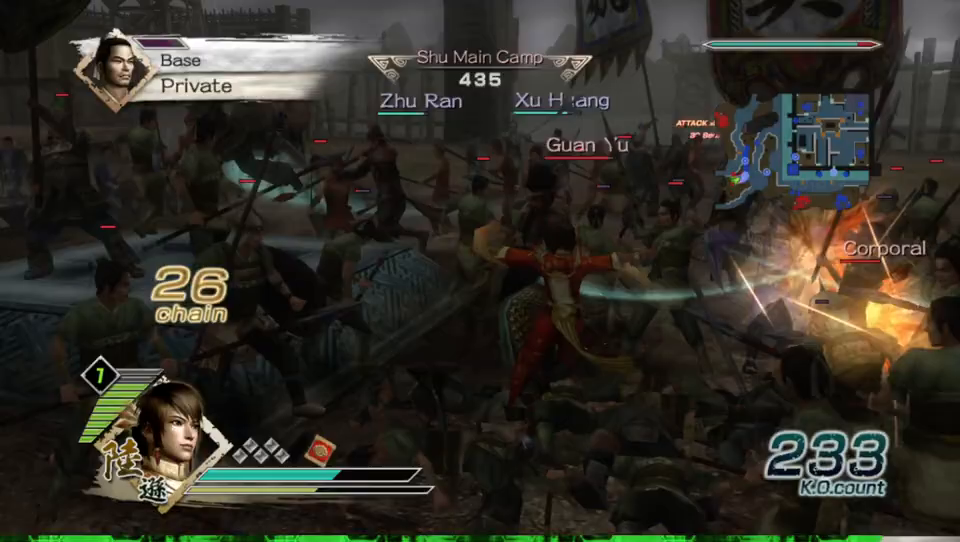
Gameplay with a controller (Xbox layout); each line is a JSON object with the inputs held at the frame after it. "events" lists button and stick changes between this image and that frame as [ms after this image, input, new state], when the widget could be followed in between.
{"buttons": ["B"], "left_stick": "left", "right_stick": "center", "events": [[233, "left_stick", "up"], [467, "left_stick", "left"]]}
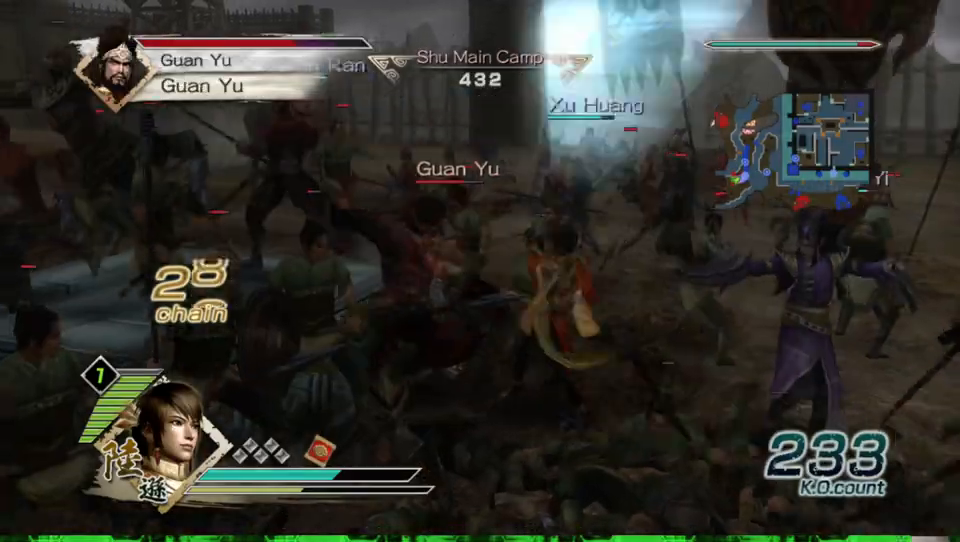
{"buttons": ["B"], "left_stick": "left", "right_stick": "center", "events": []}
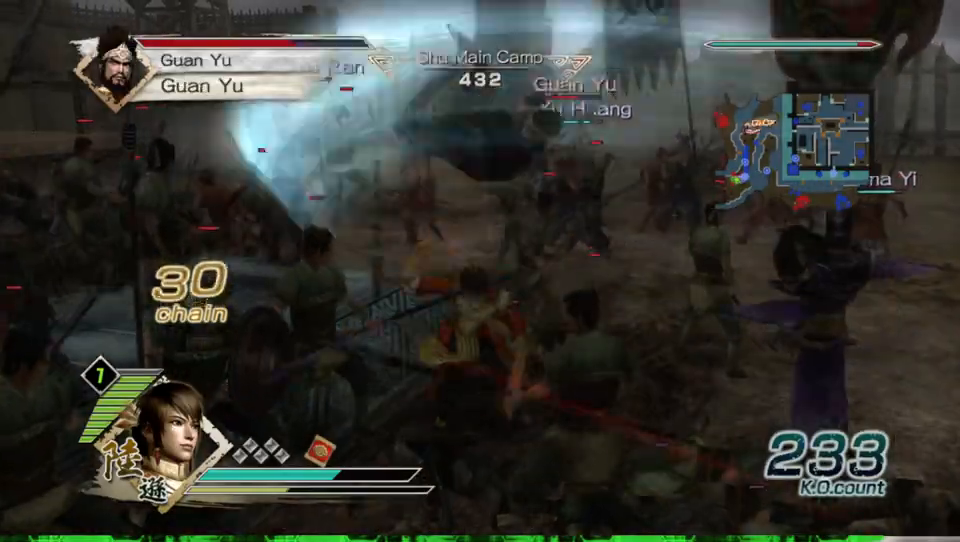
{"buttons": ["B"], "left_stick": "up-right", "right_stick": "center", "events": [[167, "left_stick", "up"], [433, "left_stick", "up-right"]]}
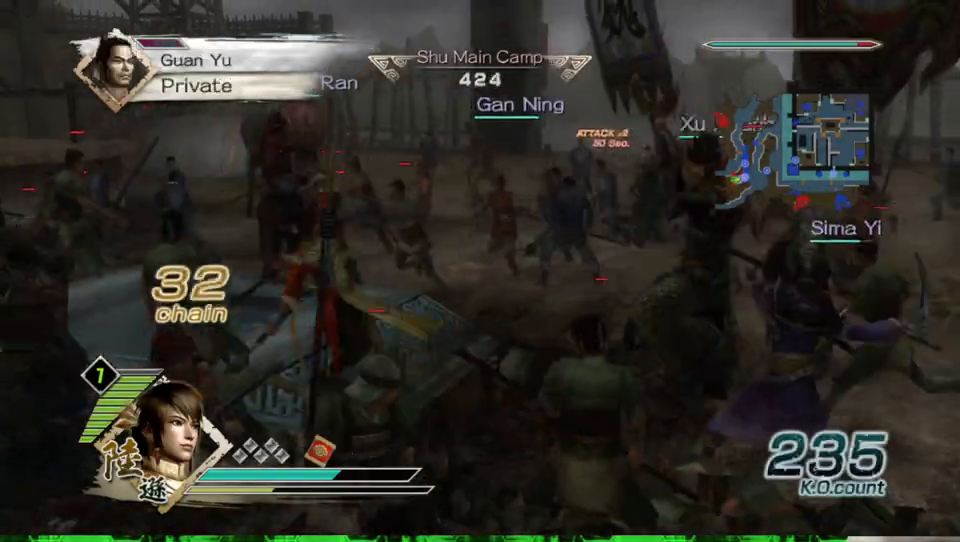
{"buttons": ["B"], "left_stick": "right", "right_stick": "center", "events": [[133, "left_stick", "right"]]}
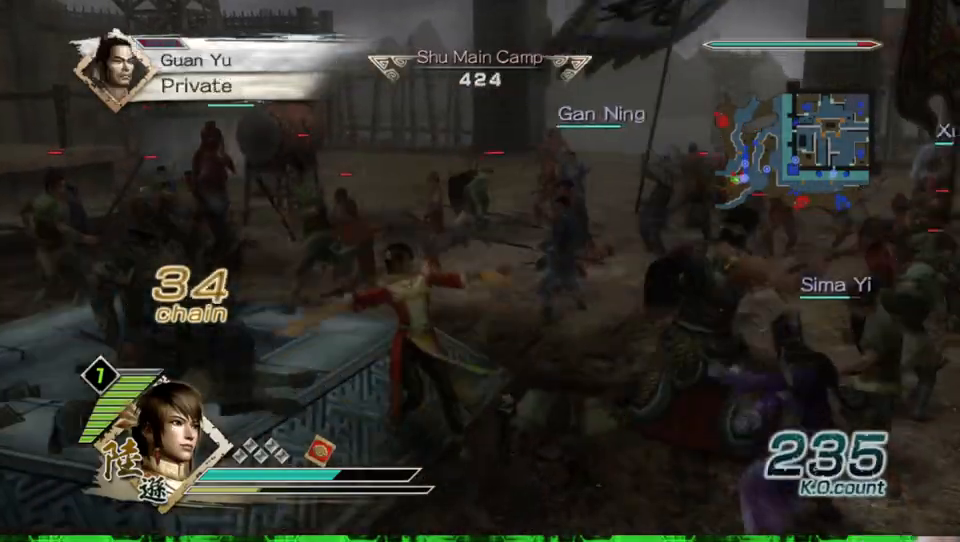
{"buttons": ["B"], "left_stick": "right", "right_stick": "center", "events": []}
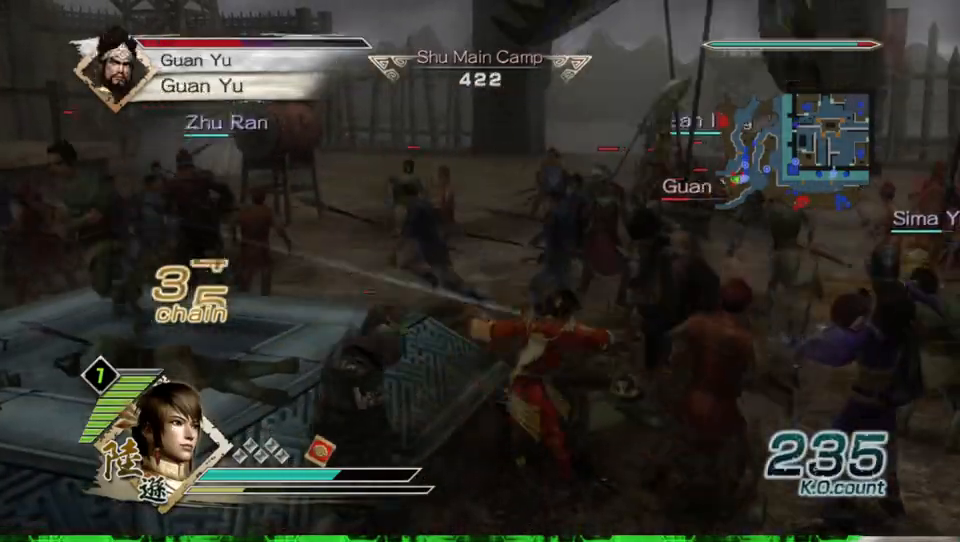
{"buttons": ["B"], "left_stick": "up-right", "right_stick": "center", "events": [[467, "left_stick", "up-right"]]}
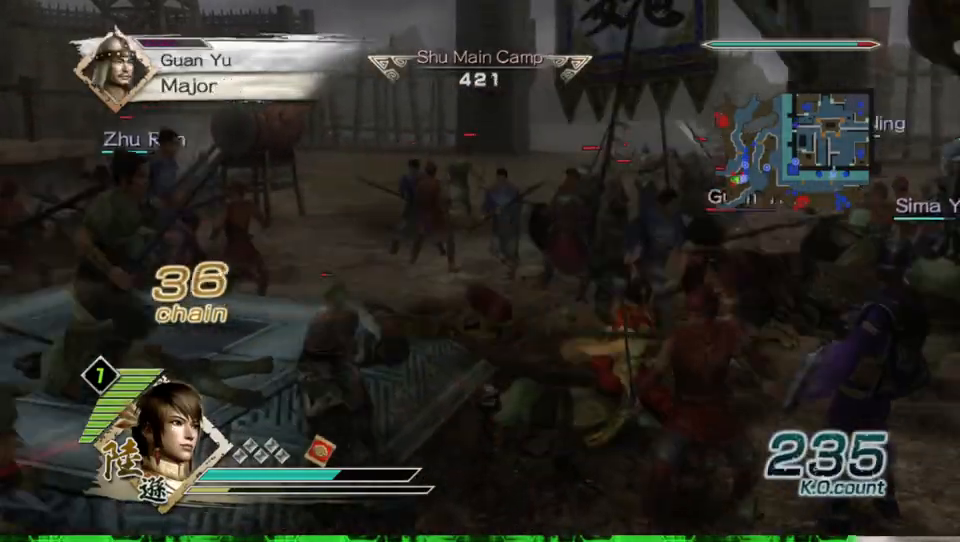
{"buttons": ["B"], "left_stick": "up-right", "right_stick": "center", "events": []}
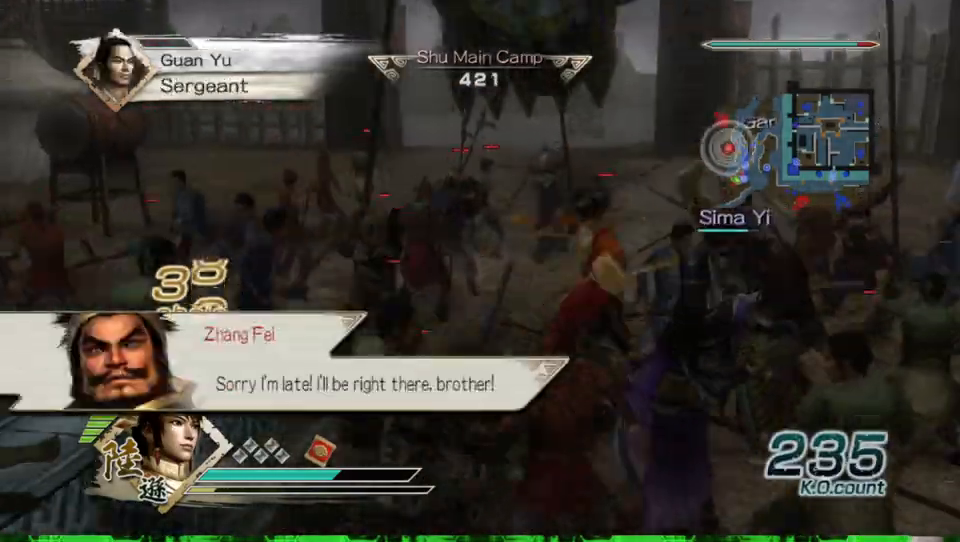
{"buttons": ["B"], "left_stick": "right", "right_stick": "center", "events": [[500, "left_stick", "right"]]}
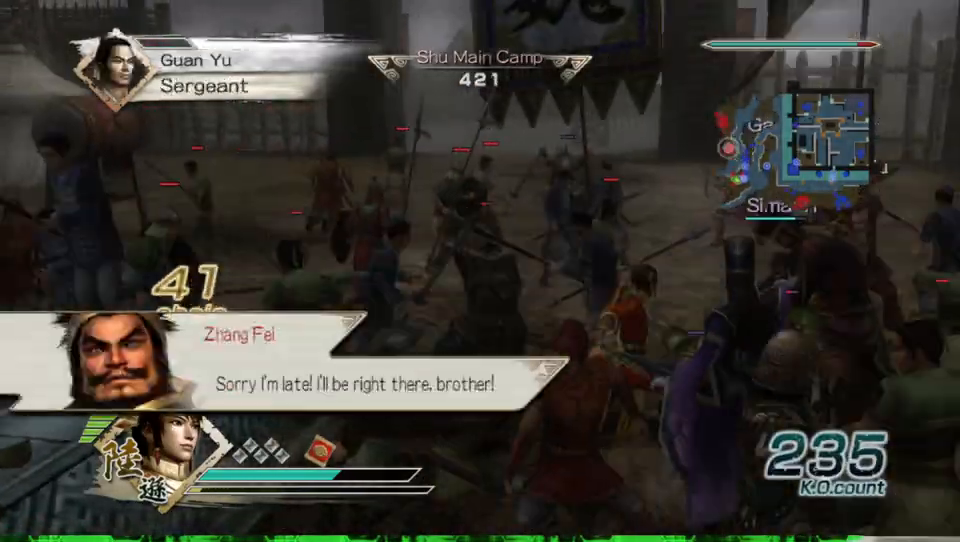
{"buttons": ["B"], "left_stick": "right", "right_stick": "center", "events": []}
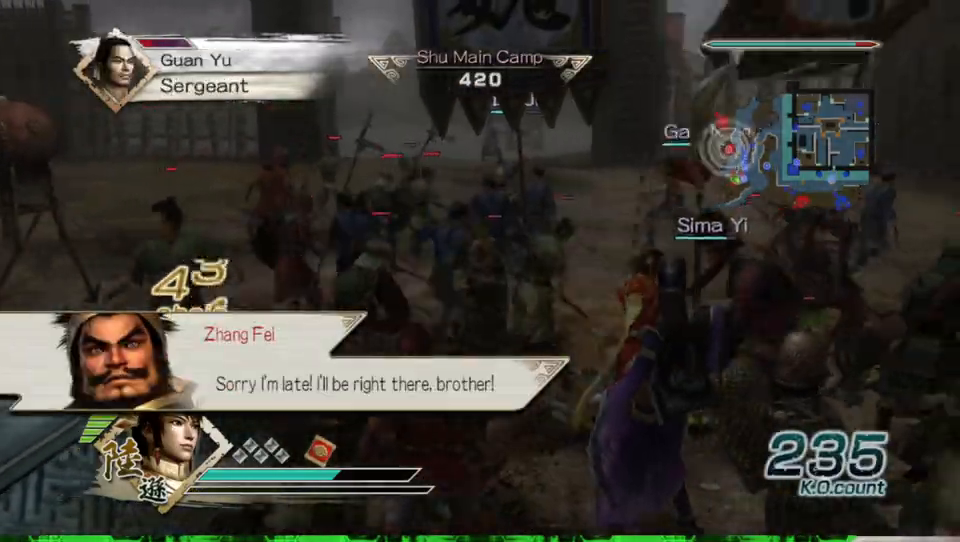
{"buttons": ["B"], "left_stick": "right", "right_stick": "center", "events": [[133, "left_stick", "down-right"], [467, "left_stick", "right"]]}
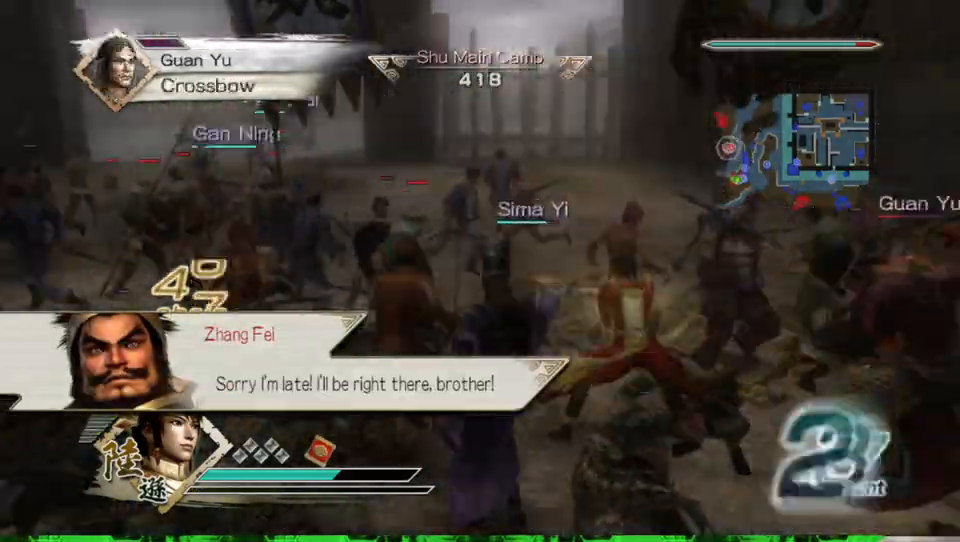
{"buttons": ["B"], "left_stick": "right", "right_stick": "center", "events": []}
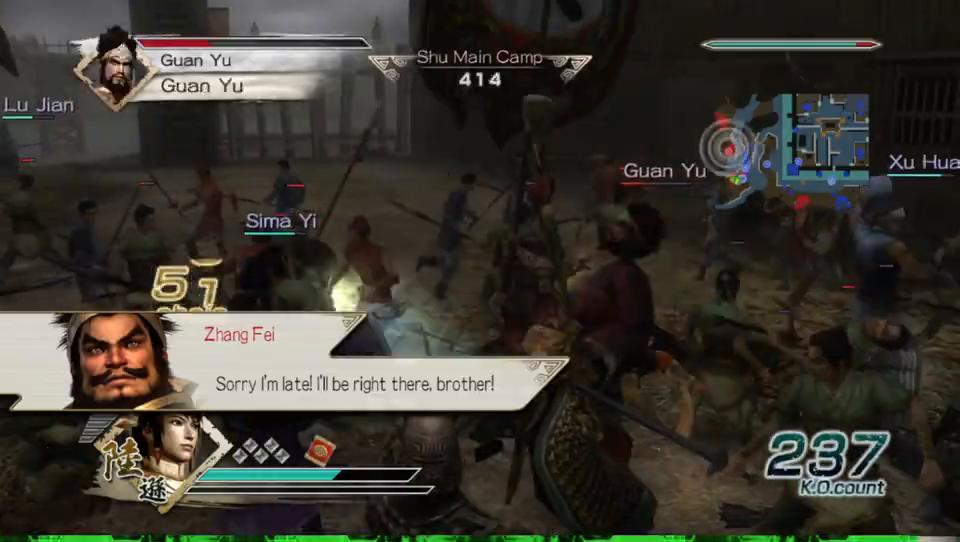
{"buttons": ["B"], "left_stick": "down-left", "right_stick": "center", "events": [[33, "left_stick", "down-right"], [133, "left_stick", "down"], [300, "left_stick", "down-left"]]}
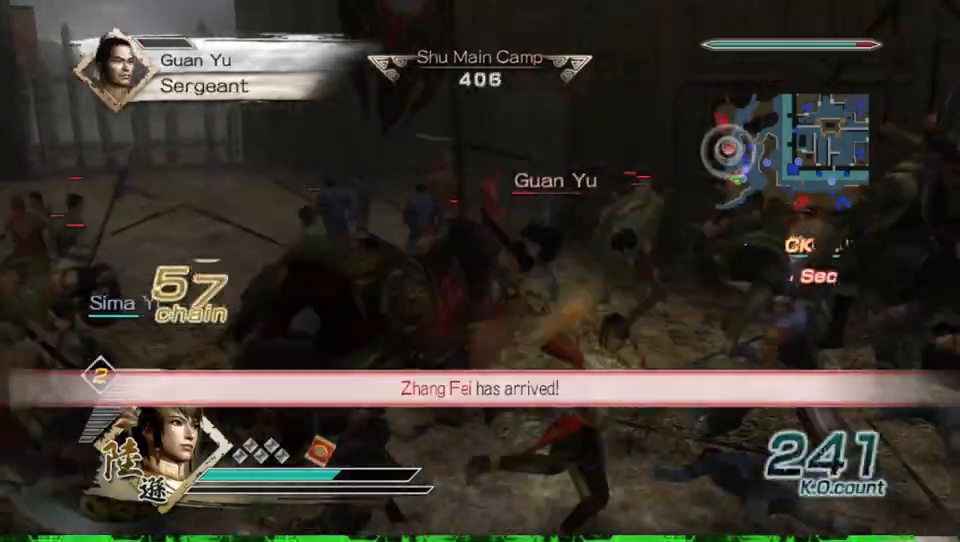
{"buttons": [], "left_stick": "left", "right_stick": "center", "events": [[500, "B", "up"], [500, "left_stick", "left"]]}
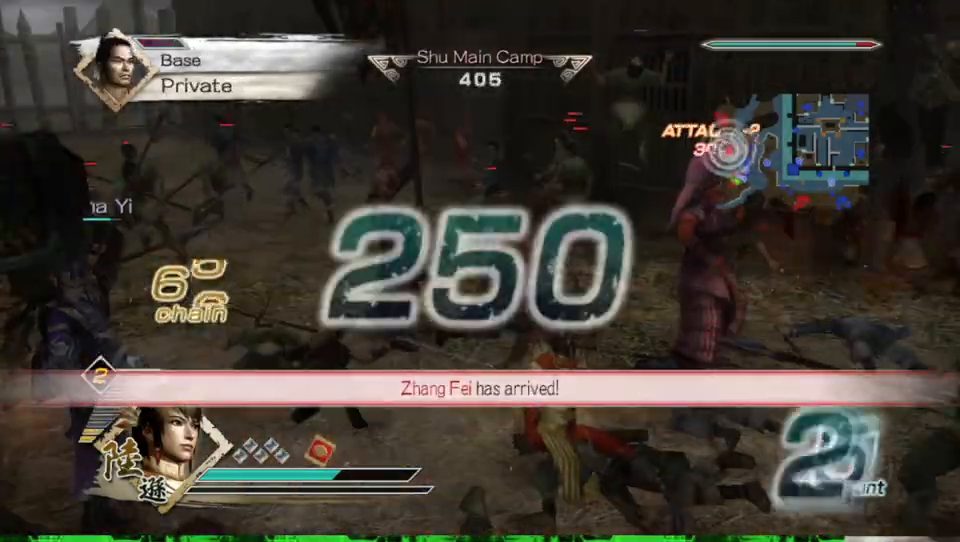
{"buttons": [], "left_stick": "left", "right_stick": "right", "events": [[200, "right_stick", "right"]]}
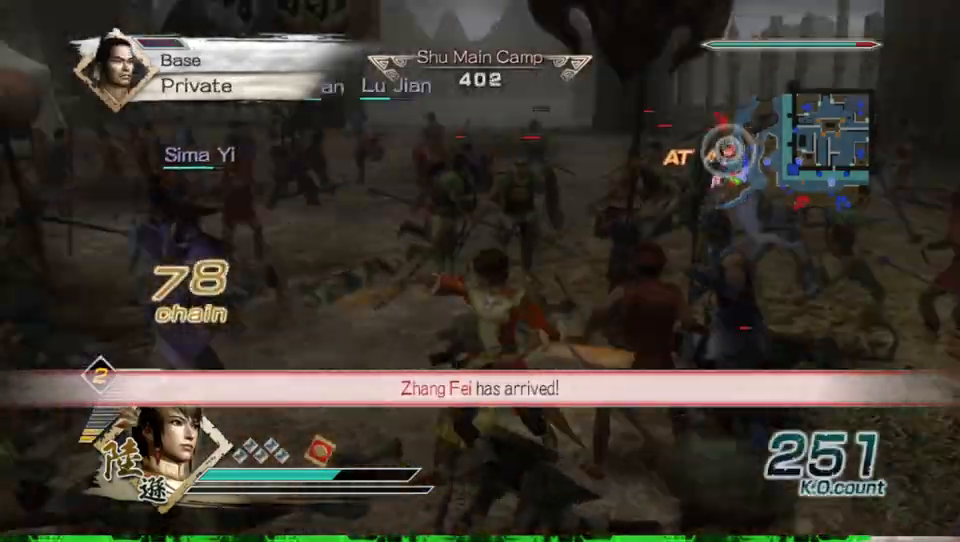
{"buttons": [], "left_stick": "up-left", "right_stick": "center", "events": [[133, "left_stick", "up-left"], [233, "right_stick", "center"]]}
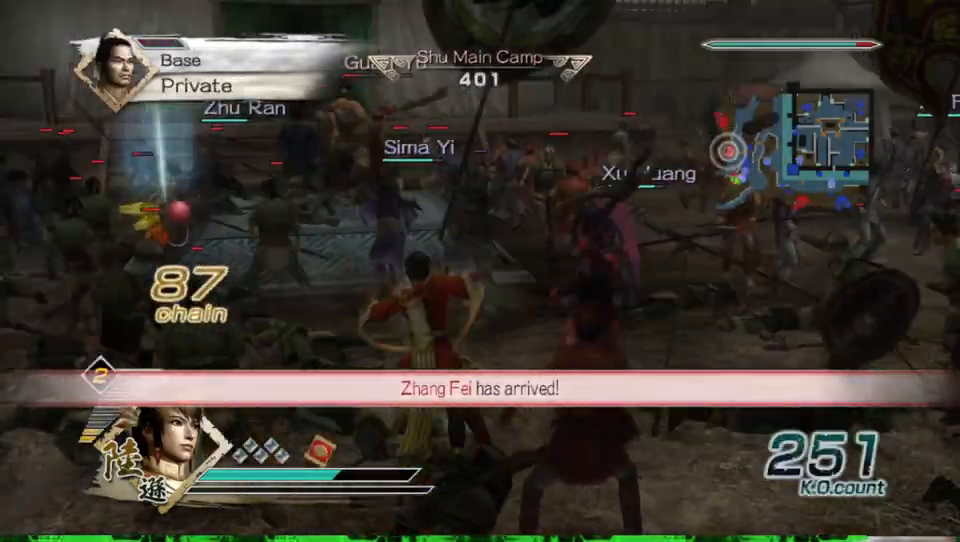
{"buttons": [], "left_stick": "up-right", "right_stick": "center", "events": [[100, "left_stick", "left"], [233, "left_stick", "up-left"], [367, "left_stick", "up"], [500, "left_stick", "up-right"]]}
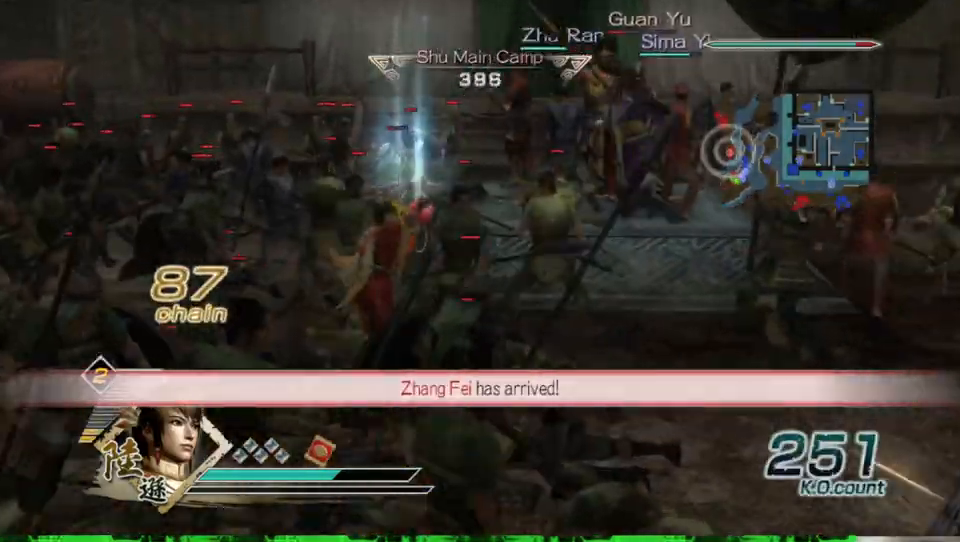
{"buttons": [], "left_stick": "up-right", "right_stick": "center", "events": [[100, "left_stick", "center"], [233, "left_stick", "up"], [300, "left_stick", "up-right"]]}
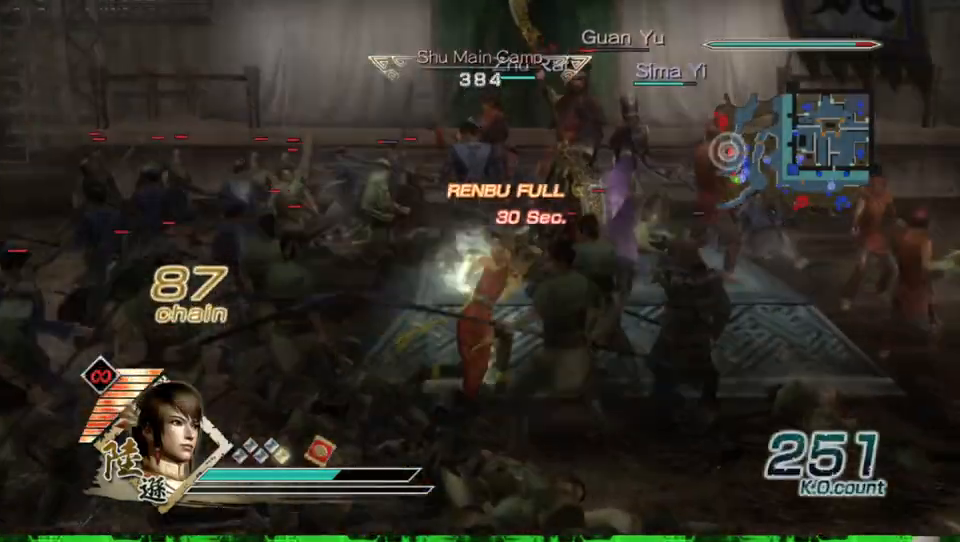
{"buttons": ["X"], "left_stick": "up", "right_stick": "center", "events": [[33, "X", "down"], [67, "X", "up"], [67, "left_stick", "up"], [100, "X", "down"], [133, "X", "up"], [167, "X", "down"], [200, "X", "up"], [233, "X", "down"], [267, "X", "up"], [300, "X", "down"], [333, "X", "up"], [367, "X", "down"], [400, "X", "up"], [433, "X", "down"], [467, "X", "up"], [500, "X", "down"]]}
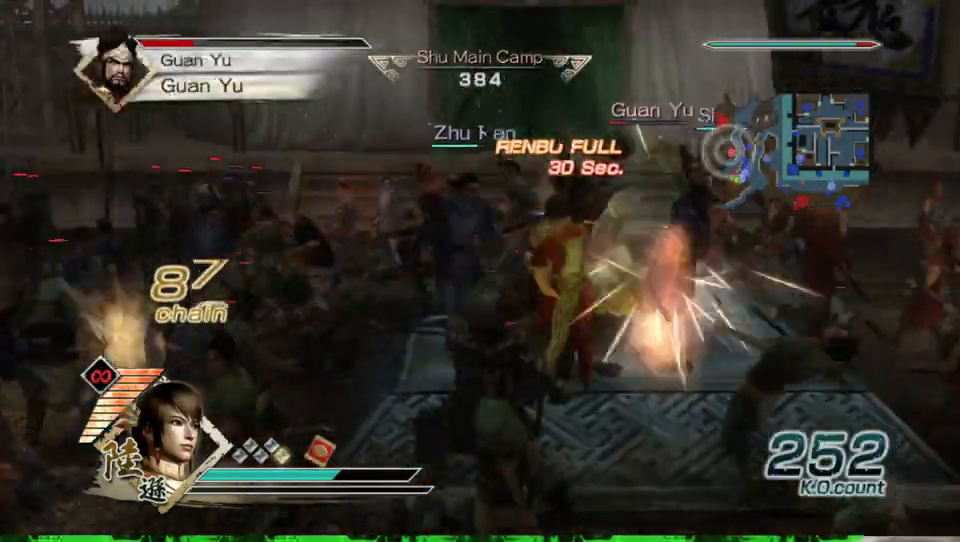
{"buttons": [], "left_stick": "right", "right_stick": "center", "events": [[33, "X", "up"], [67, "X", "down"], [100, "X", "up"], [133, "X", "down"], [167, "X", "up"], [200, "X", "down"], [233, "X", "up"], [267, "X", "down"], [300, "X", "up"], [333, "X", "down"], [367, "X", "up"], [400, "X", "down"], [433, "X", "up"], [467, "X", "down"], [467, "left_stick", "right"], [500, "X", "up"]]}
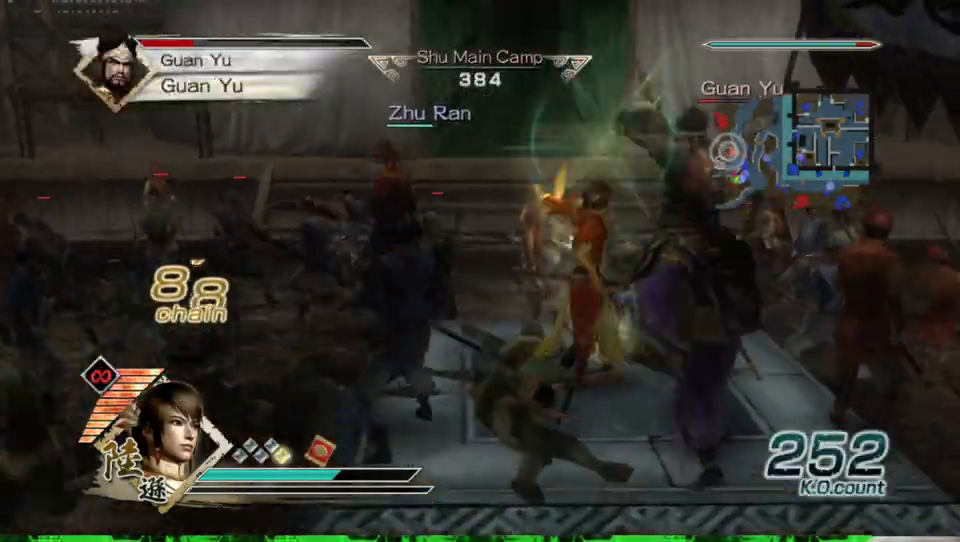
{"buttons": ["Y"], "left_stick": "right", "right_stick": "center", "events": [[100, "Y", "down"], [233, "Y", "up"], [300, "Y", "down"], [433, "Y", "up"], [500, "Y", "down"]]}
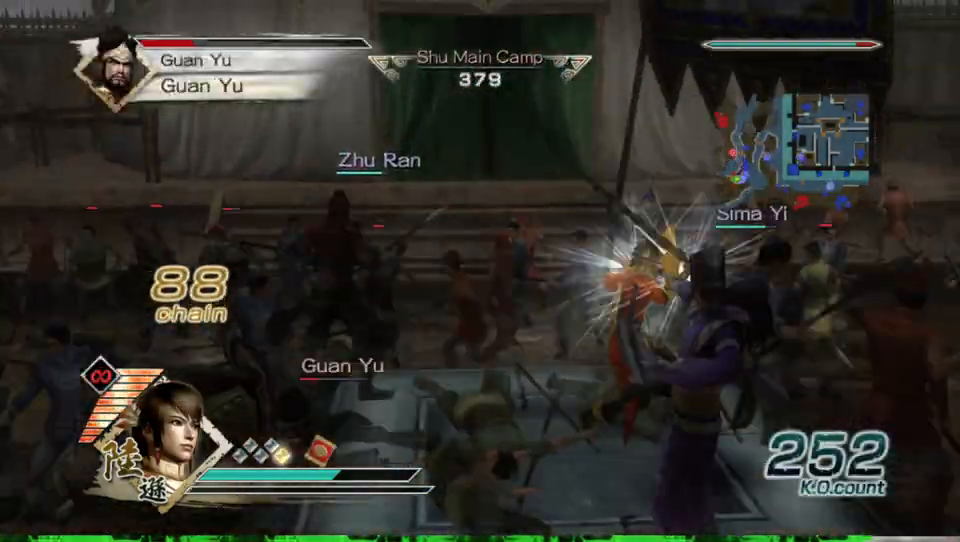
{"buttons": ["Y"], "left_stick": "left", "right_stick": "center", "events": [[133, "Y", "up"], [200, "left_stick", "left"], [233, "Y", "down"], [367, "Y", "up"], [433, "Y", "down"]]}
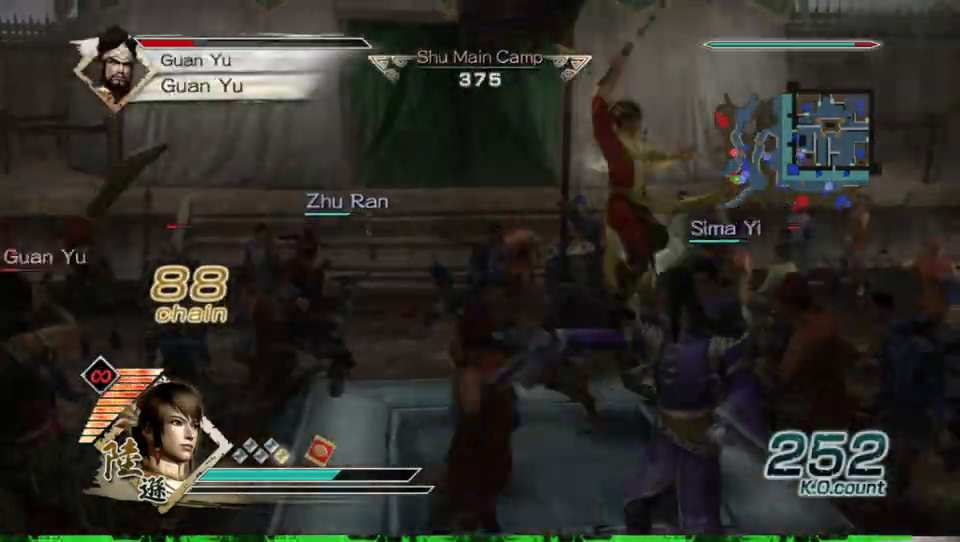
{"buttons": ["Y"], "left_stick": "left", "right_stick": "center", "events": [[67, "Y", "up"], [167, "Y", "down"], [300, "Y", "up"], [400, "Y", "down"]]}
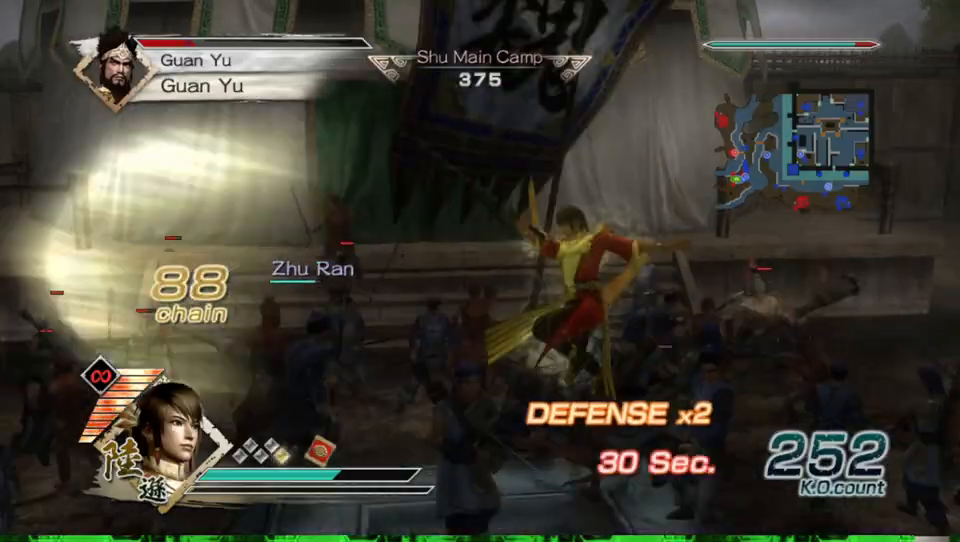
{"buttons": [], "left_stick": "left", "right_stick": "right", "events": [[33, "Y", "up"], [100, "Y", "down"], [233, "Y", "up"], [467, "right_stick", "right"]]}
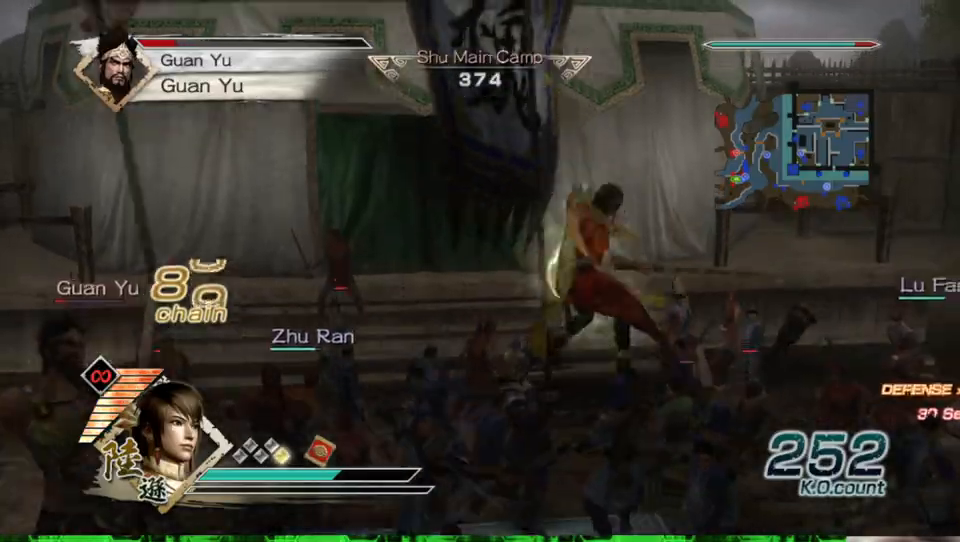
{"buttons": [], "left_stick": "up", "right_stick": "up", "events": [[167, "left_stick", "up-left"], [267, "left_stick", "up"], [300, "right_stick", "center"], [500, "right_stick", "up"]]}
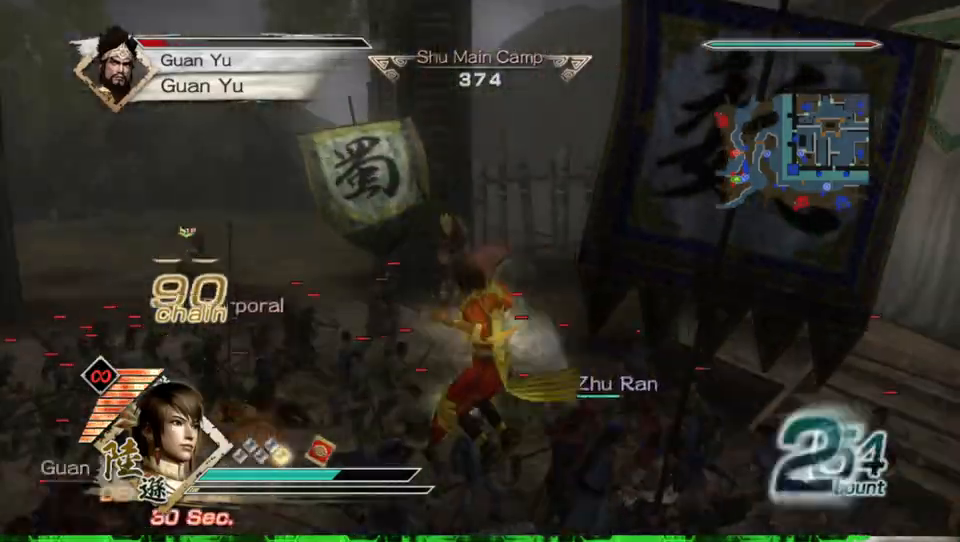
{"buttons": [], "left_stick": "up-left", "right_stick": "right", "events": [[133, "left_stick", "up-left"], [200, "right_stick", "center"], [400, "right_stick", "right"]]}